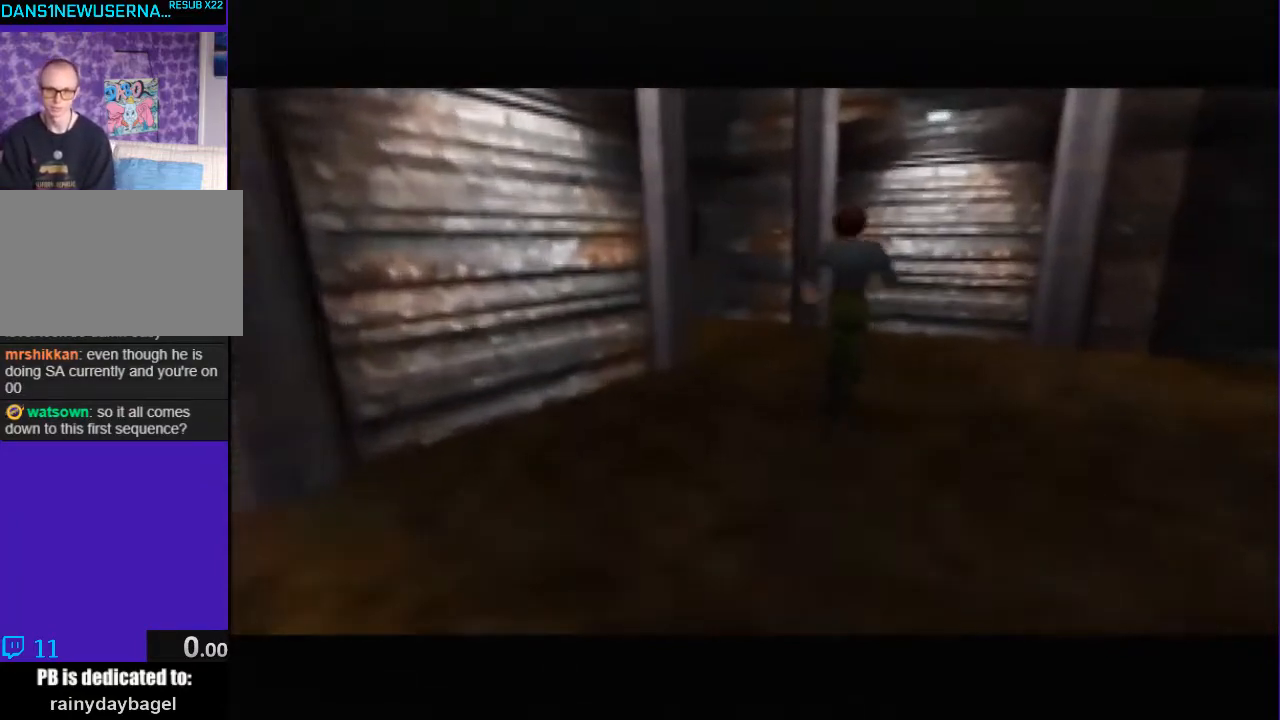
Gameplay with a controller (Nintendo layout); each line is a JSON object with the inputs held at the frame after it. "events" lists button and stick changes between this image and that frame as [ms after this image, input, new state], when the widget could be followed in between. Not read: L3 R3.
{"buttons": ["C_RIGHT", "C_UP"], "left_stick": "left", "events": [[367, "C_RIGHT", "down"], [367, "C_UP", "down"], [500, "left_stick", "left"]]}
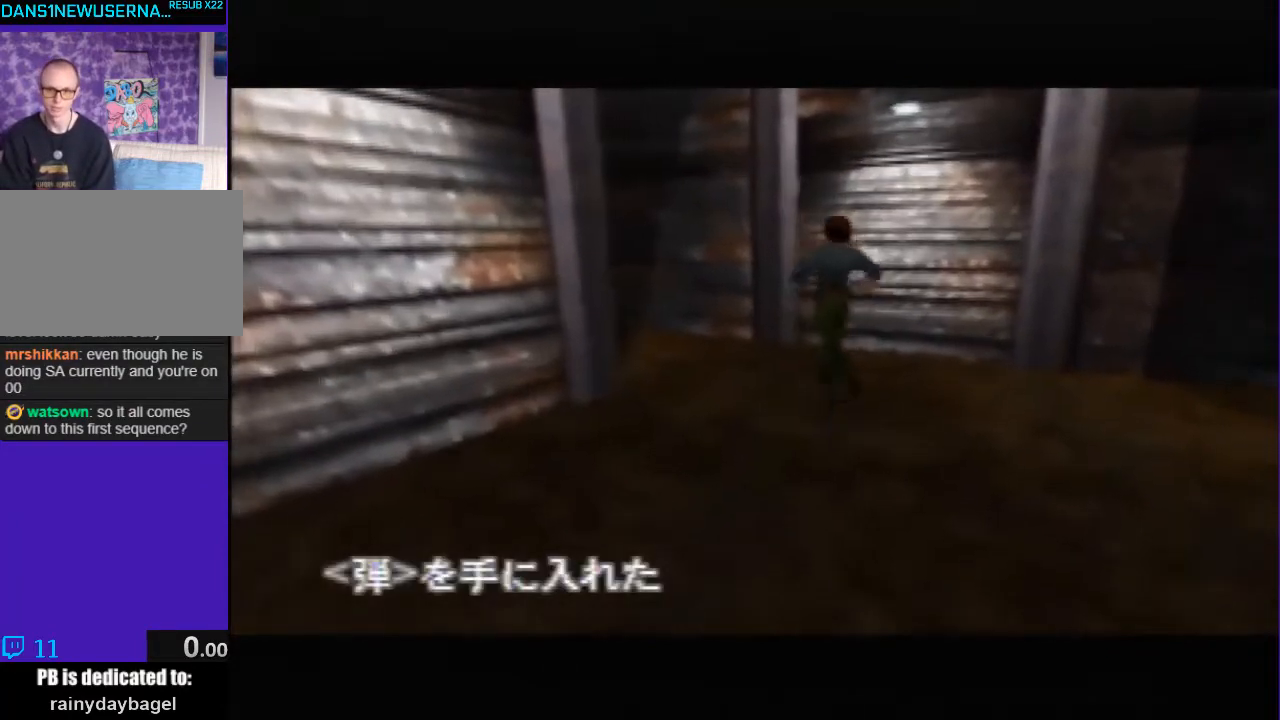
{"buttons": ["C_RIGHT", "C_UP"], "left_stick": "left", "events": []}
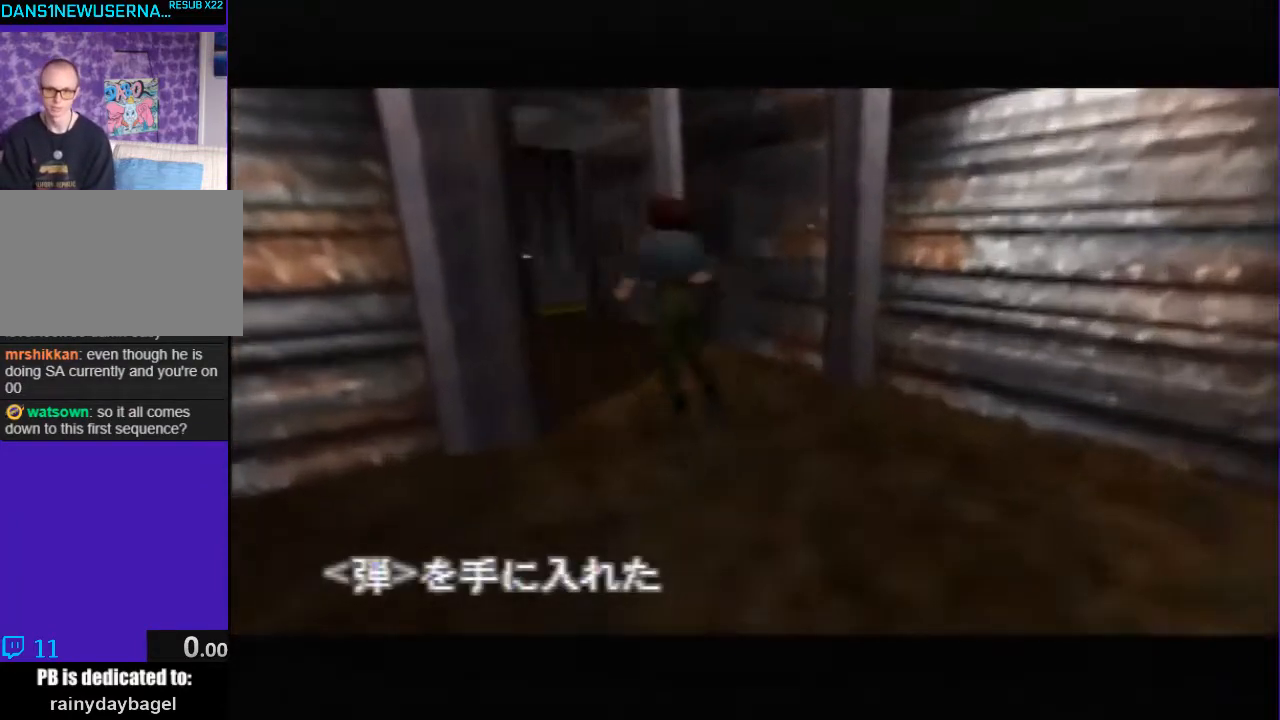
{"buttons": [], "left_stick": "center", "events": [[100, "C_RIGHT", "up"], [267, "left_stick", "center"], [467, "C_UP", "up"]]}
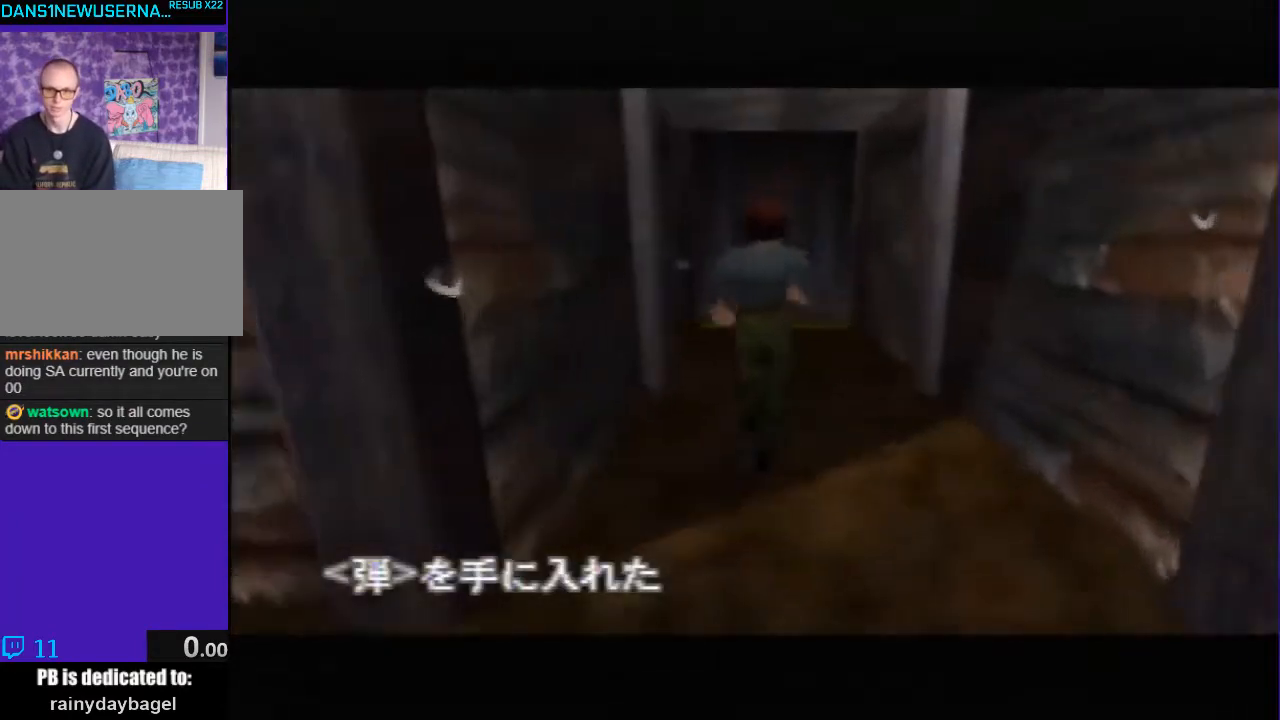
{"buttons": ["C_LEFT", "C_UP"], "left_stick": "center", "events": [[167, "C_UP", "down"], [367, "C_LEFT", "down"]]}
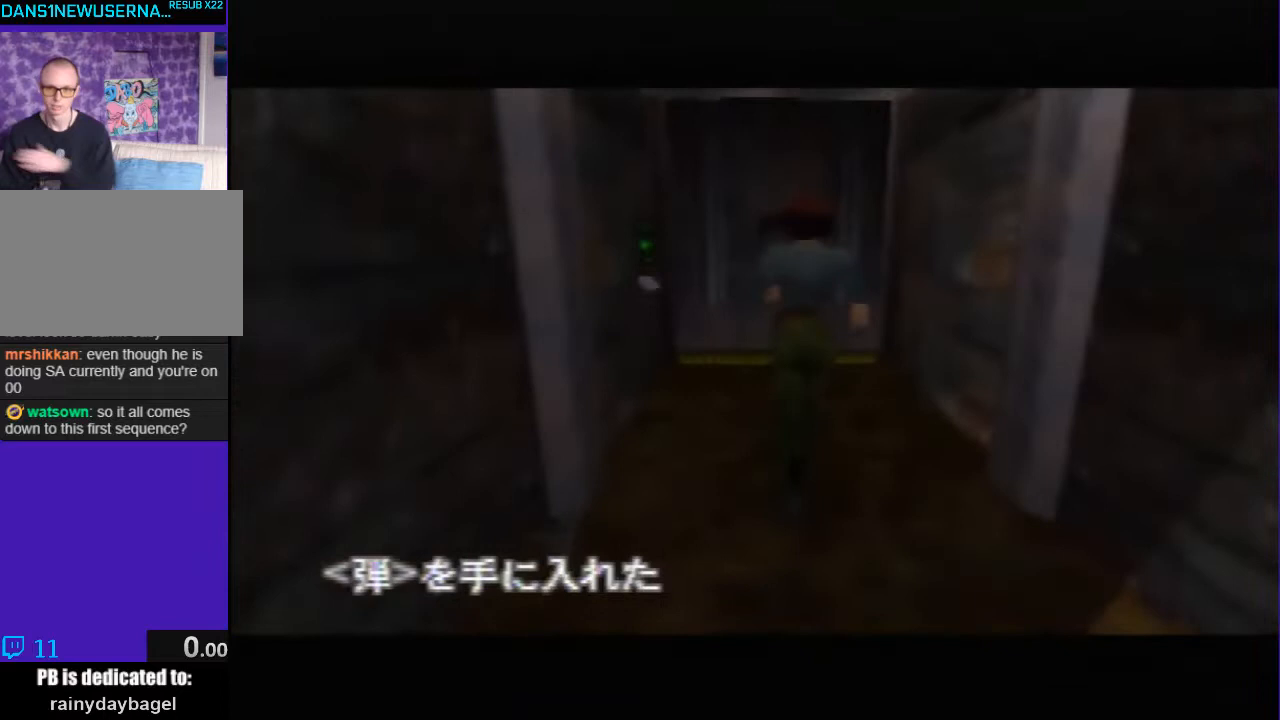
{"buttons": ["C_DOWN"], "left_stick": "center", "events": [[100, "C_LEFT", "up"], [133, "C_UP", "up"], [467, "C_DOWN", "down"]]}
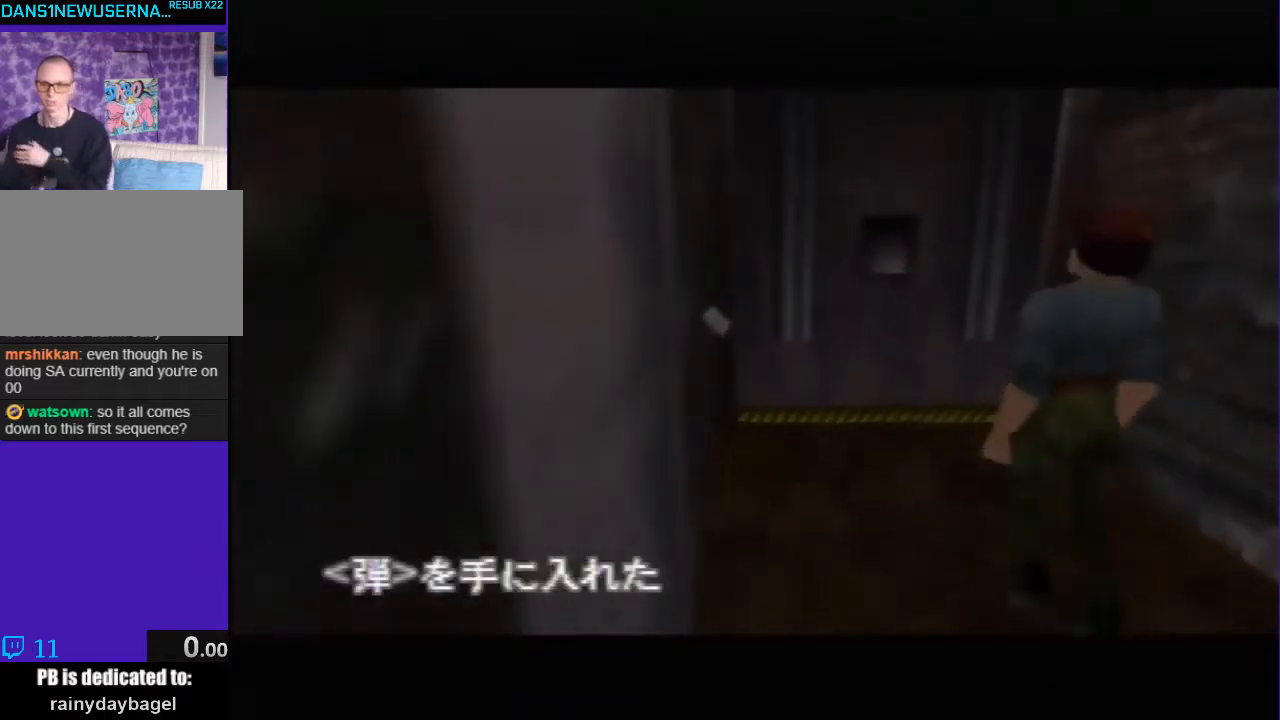
{"buttons": [], "left_stick": "center", "events": [[233, "C_DOWN", "up"], [333, "C_RIGHT", "down"], [433, "C_RIGHT", "up"]]}
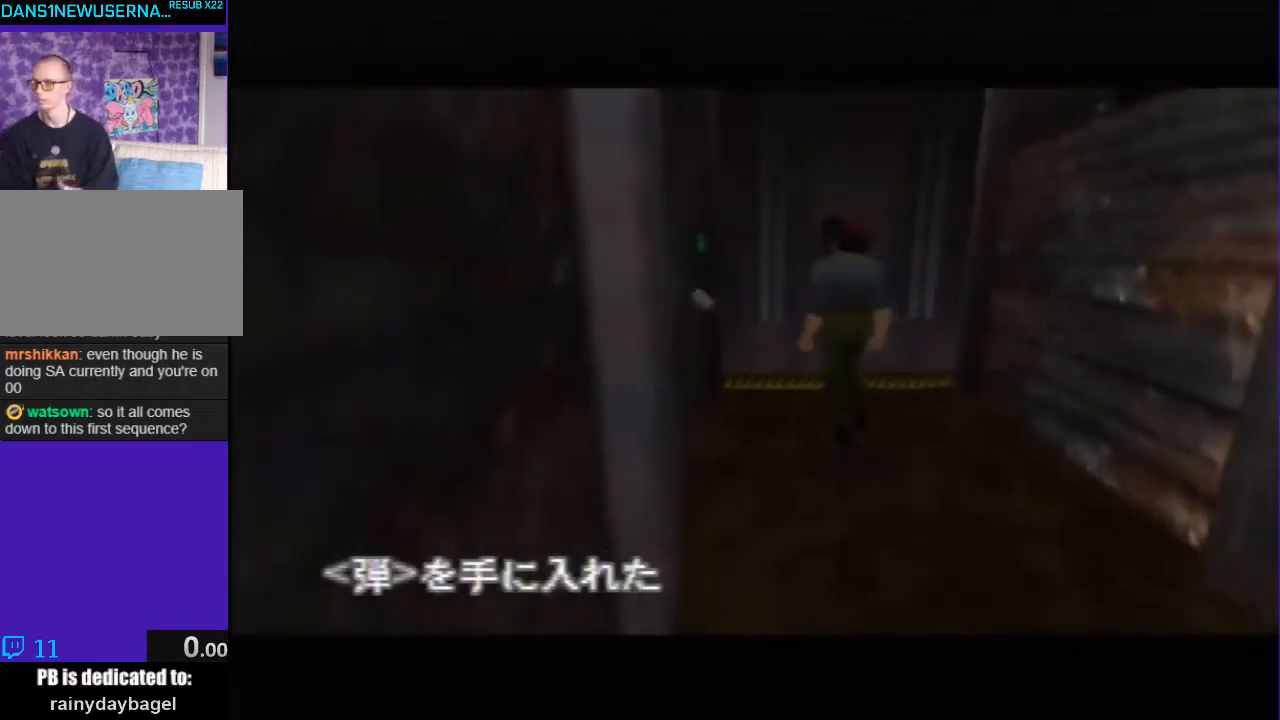
{"buttons": [], "left_stick": "center", "events": []}
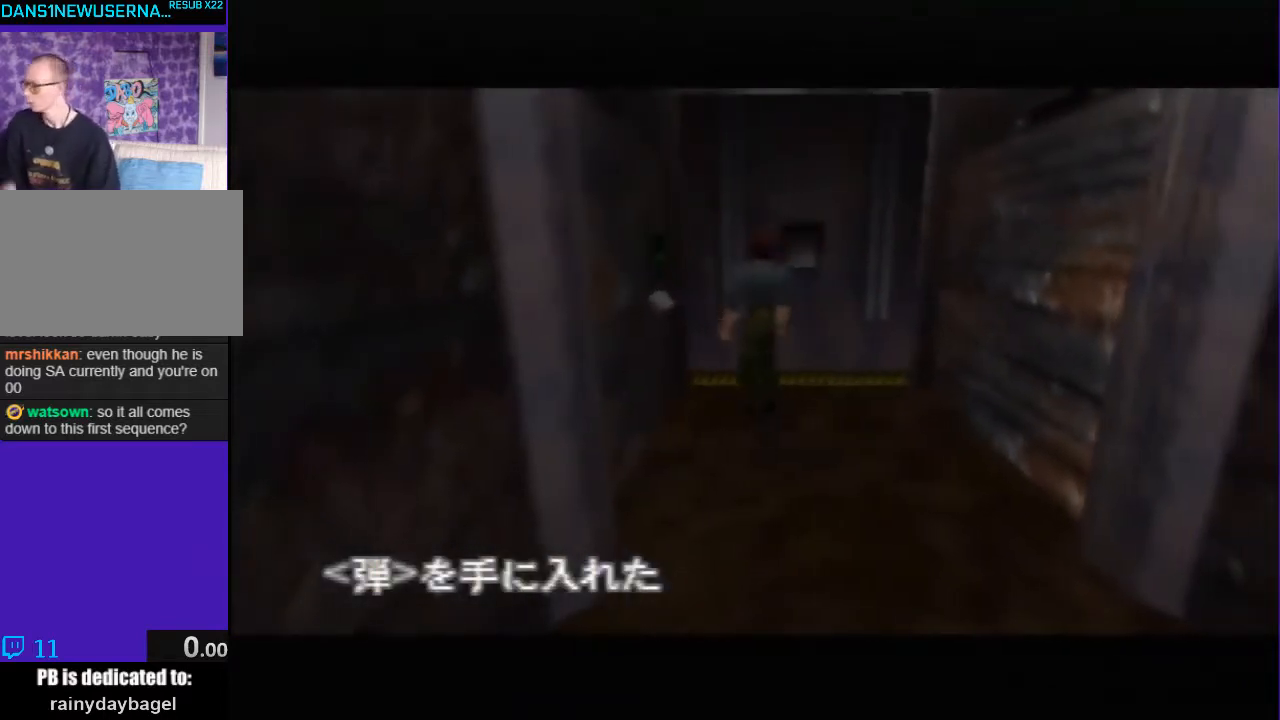
{"buttons": [], "left_stick": "center", "events": []}
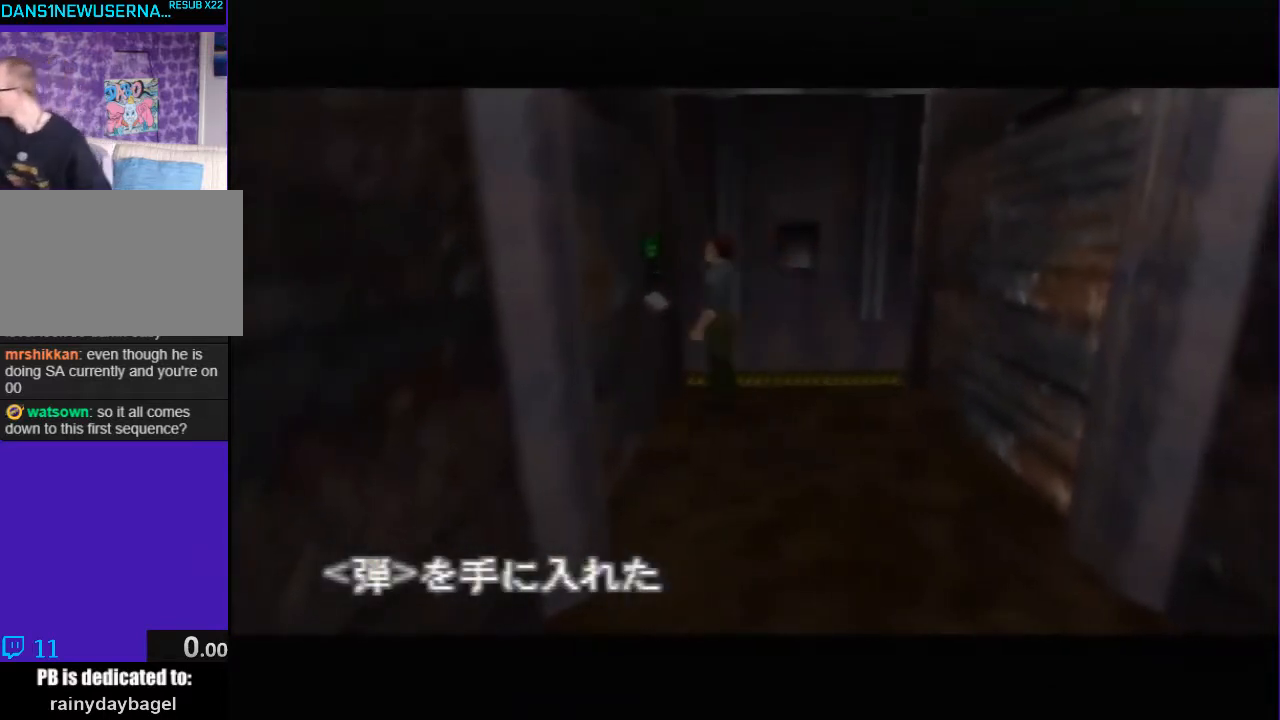
{"buttons": [], "left_stick": "center", "events": []}
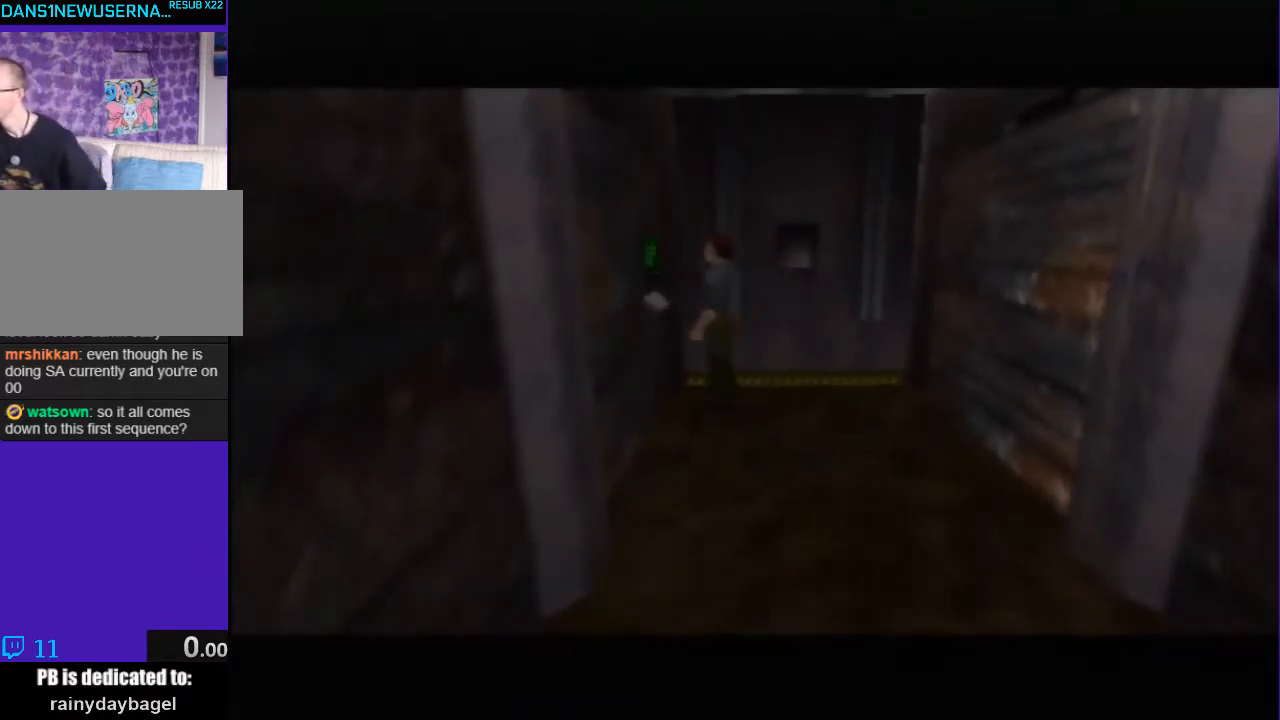
{"buttons": [], "left_stick": "center", "events": []}
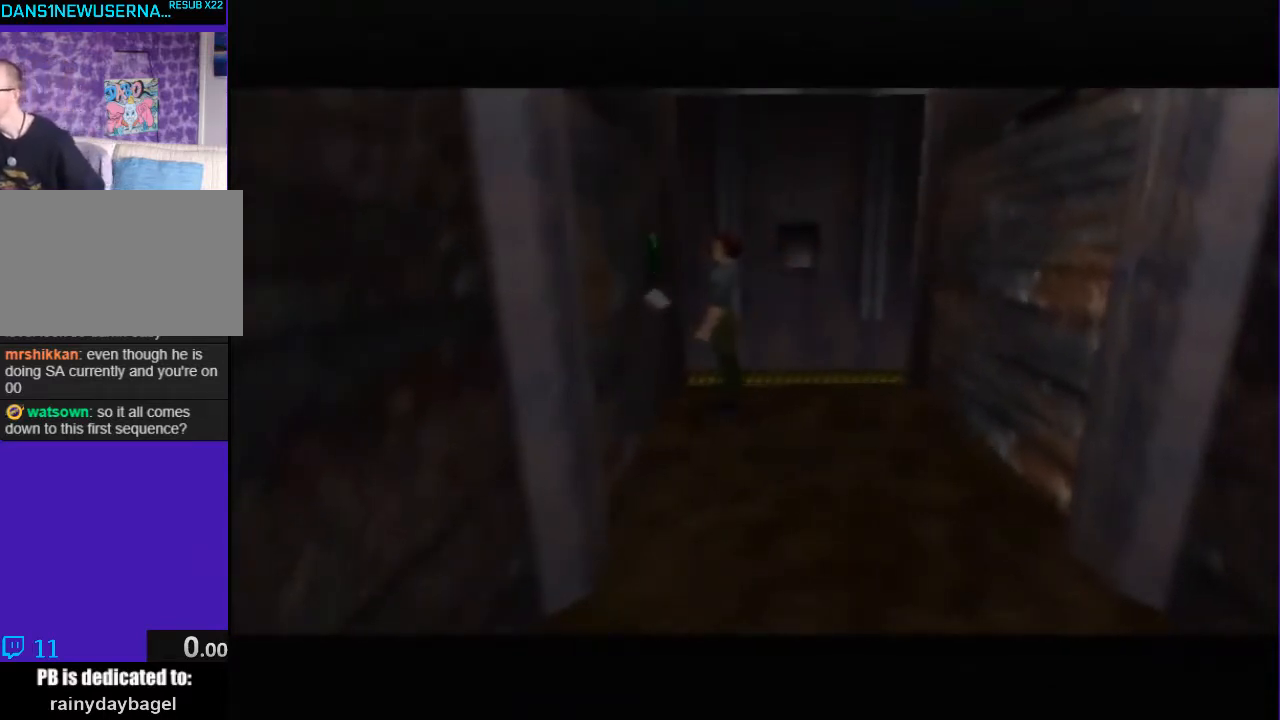
{"buttons": [], "left_stick": "center", "events": []}
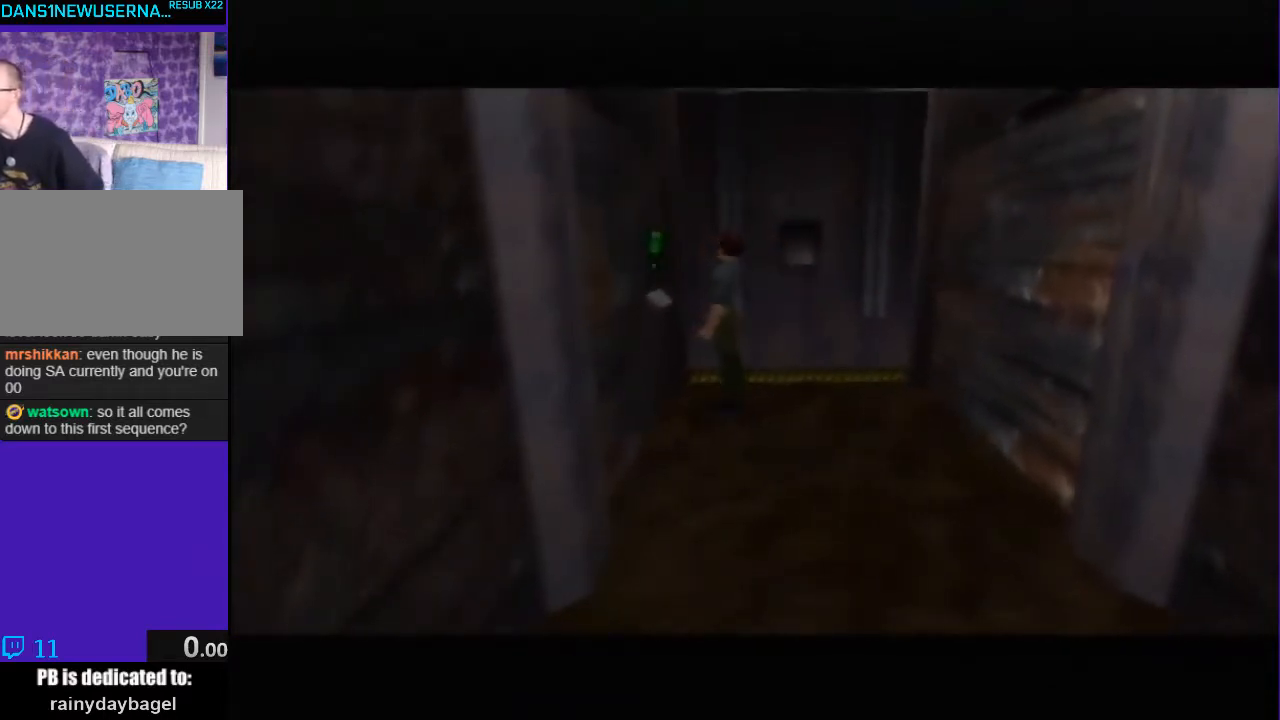
{"buttons": [], "left_stick": "center", "events": []}
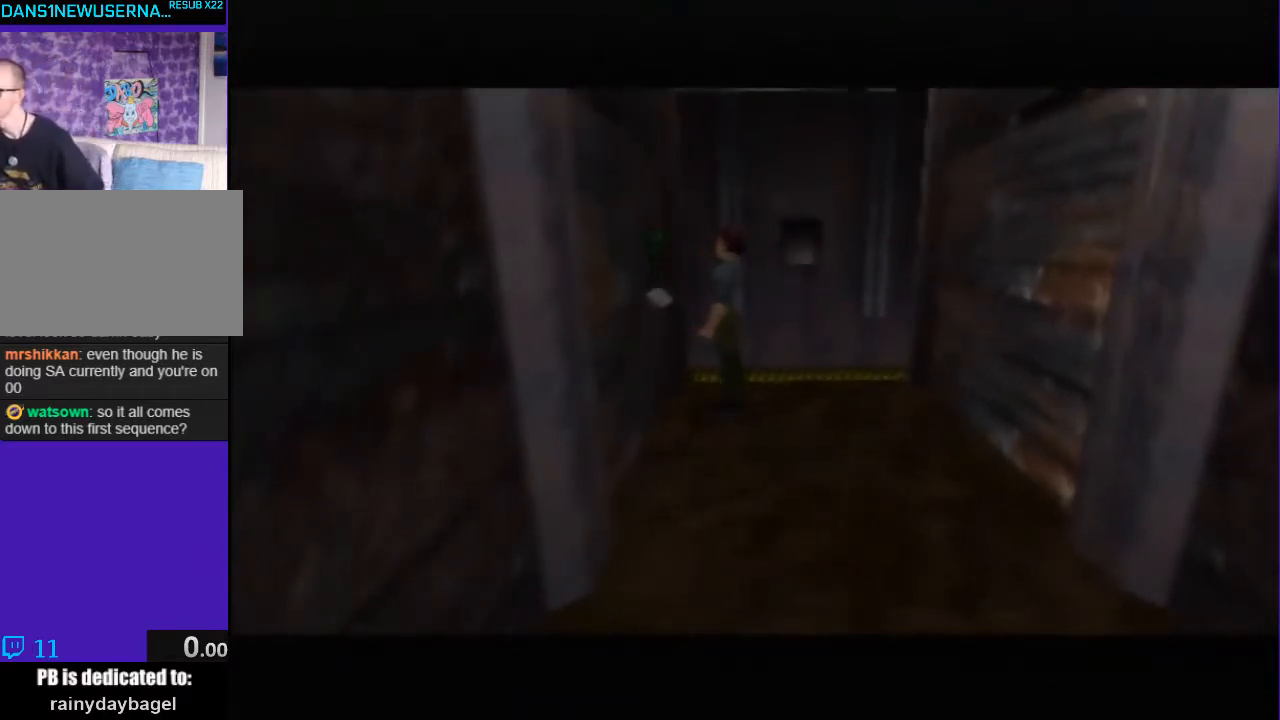
{"buttons": [], "left_stick": "center", "events": []}
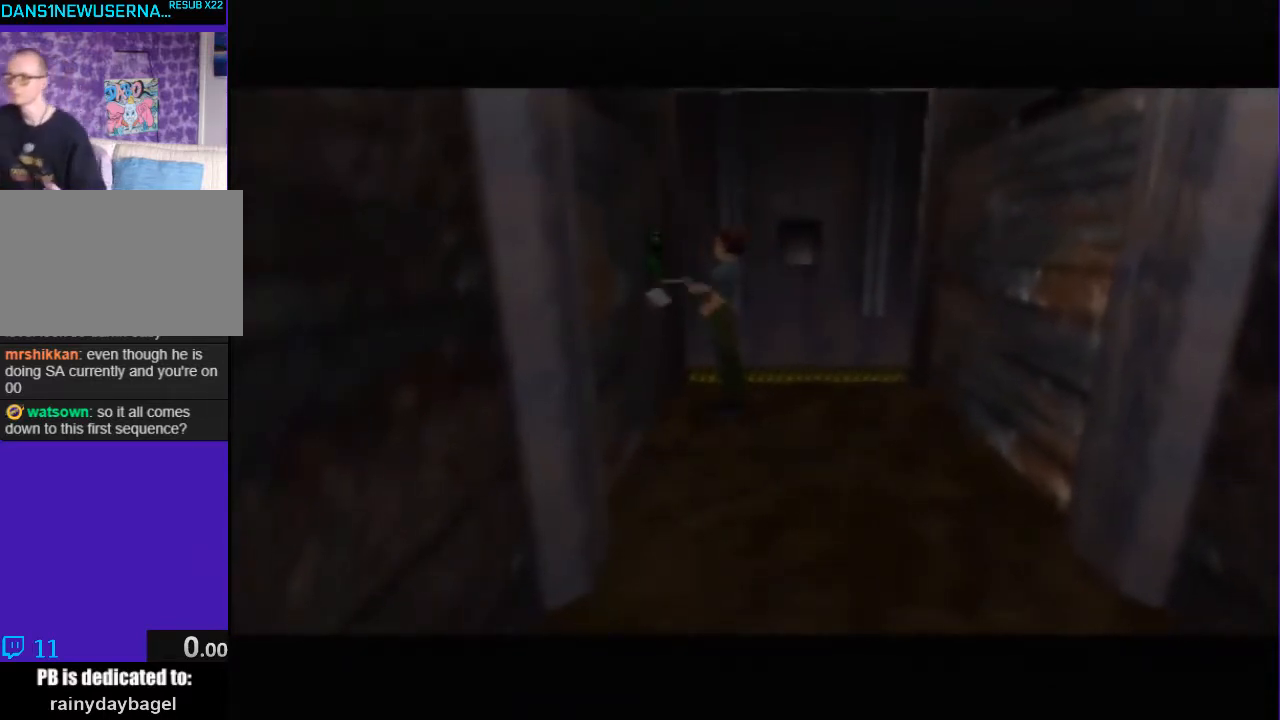
{"buttons": ["C_DOWN"], "left_stick": "center", "events": [[300, "C_DOWN", "down"]]}
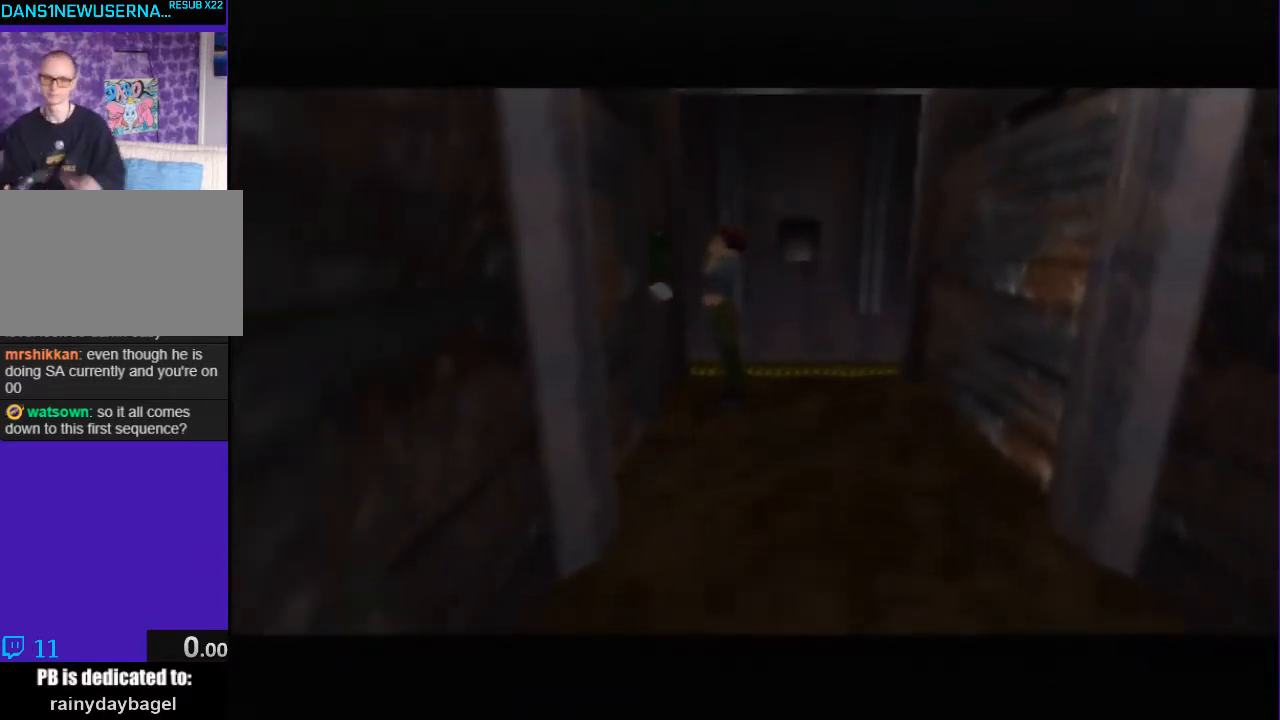
{"buttons": ["C_DOWN", "C_LEFT"], "left_stick": "center", "events": [[367, "C_LEFT", "down"]]}
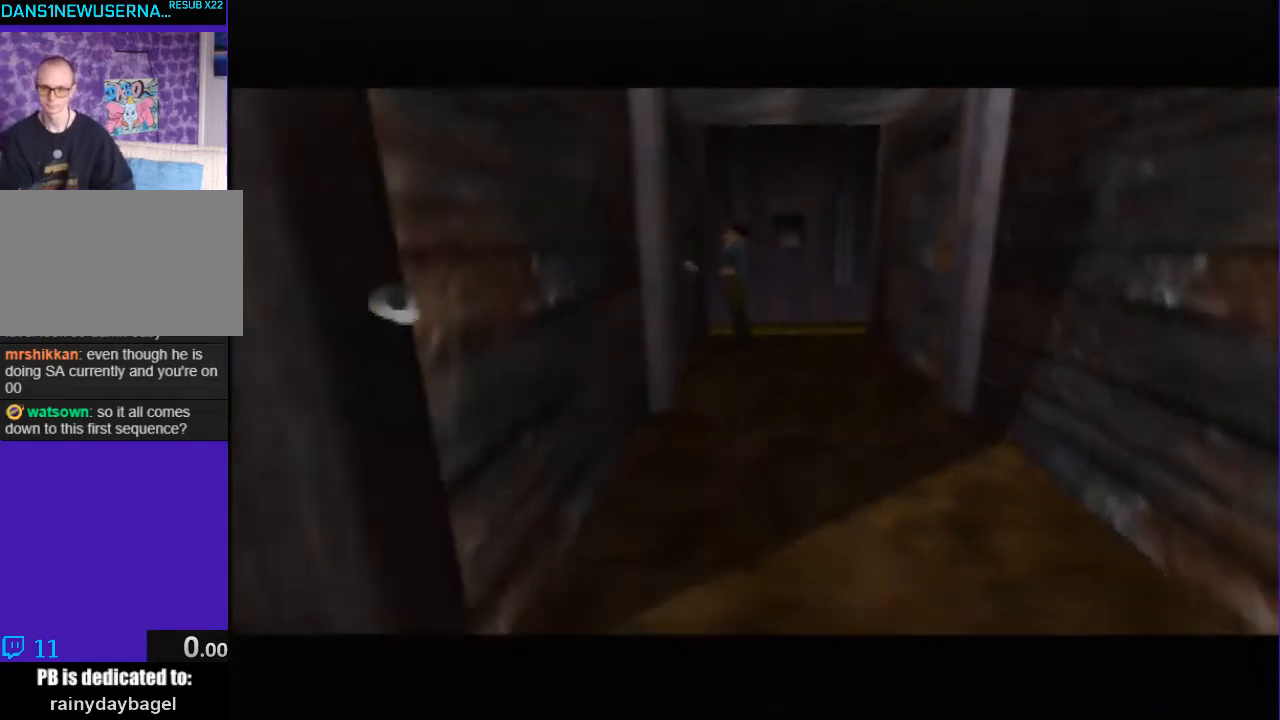
{"buttons": ["C_DOWN"], "left_stick": "center", "events": [[233, "C_LEFT", "up"]]}
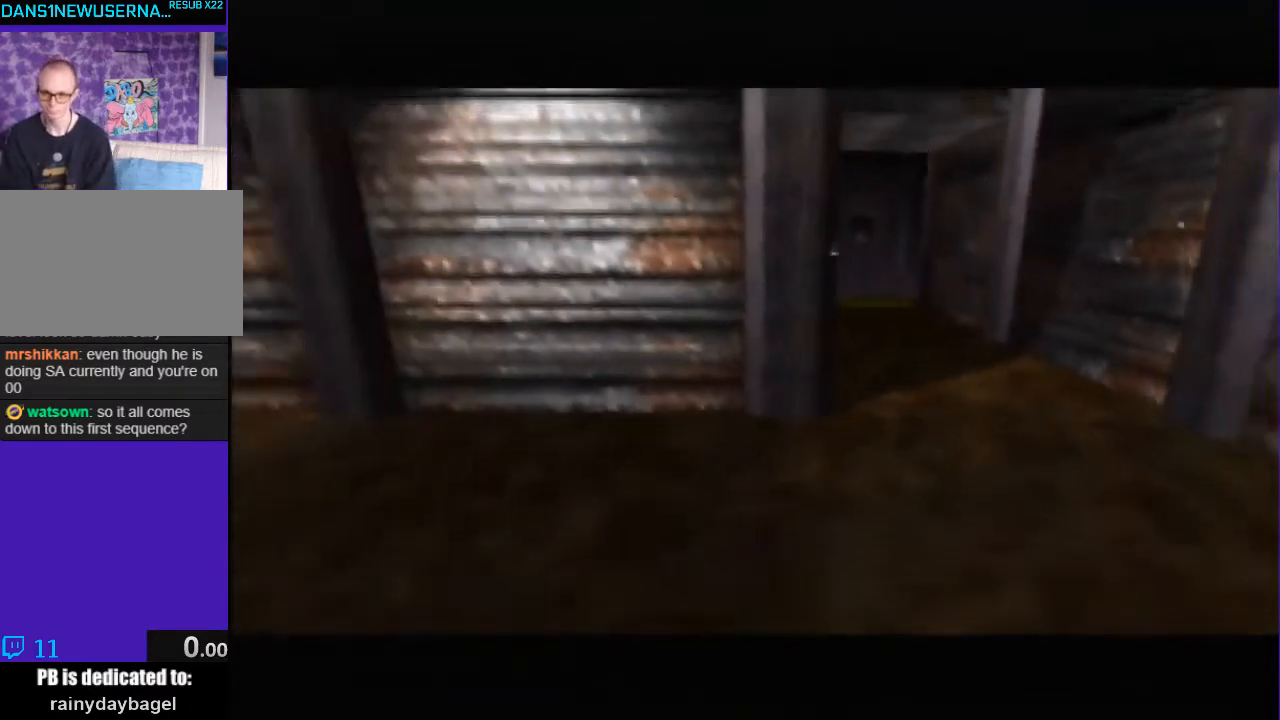
{"buttons": [], "left_stick": "up-right", "events": [[267, "left_stick", "up-right"], [333, "C_DOWN", "up"]]}
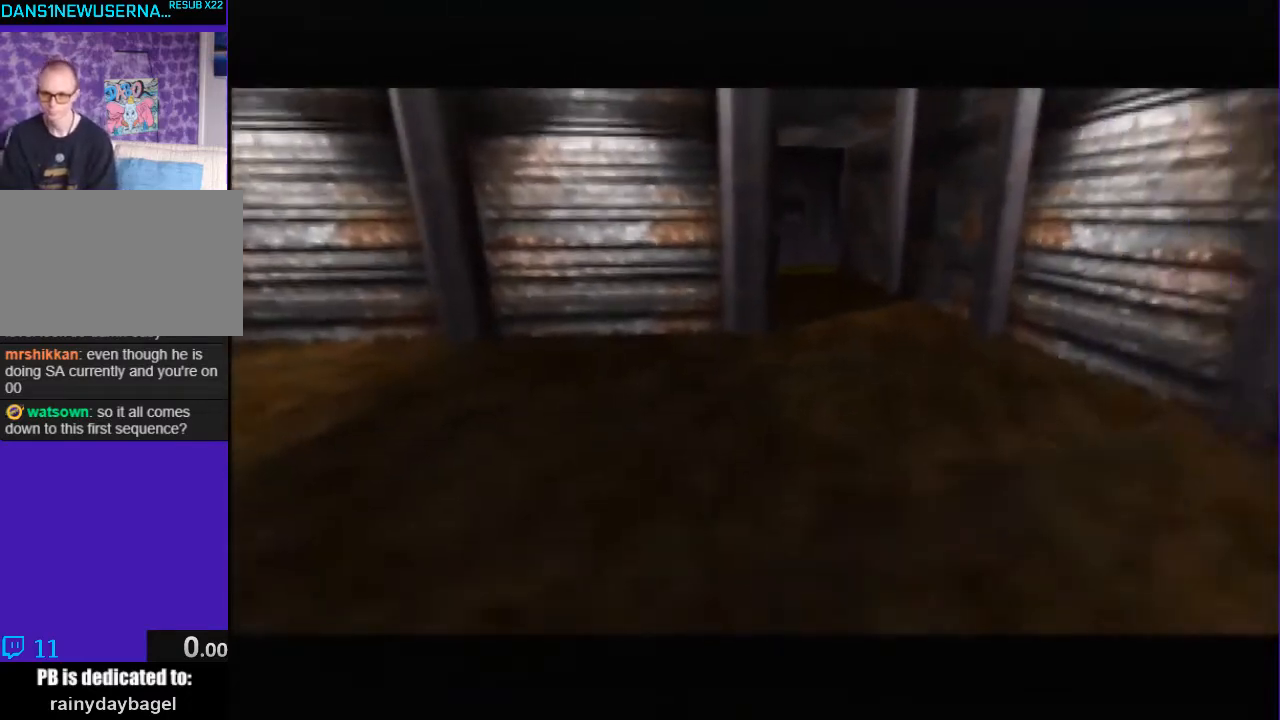
{"buttons": [], "left_stick": "center", "events": [[33, "left_stick", "center"], [267, "C_DOWN", "down"], [500, "C_DOWN", "up"]]}
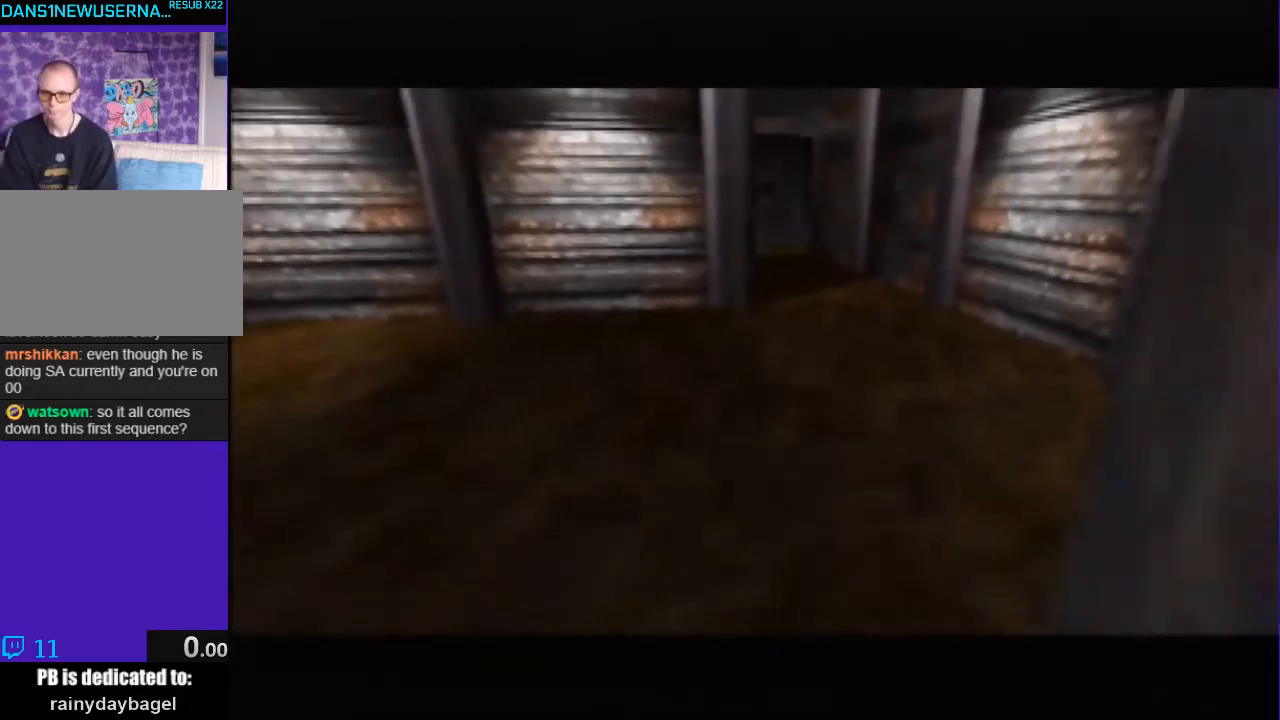
{"buttons": ["C_RIGHT", "C_UP"], "left_stick": "up-right", "events": [[367, "C_RIGHT", "down"], [367, "C_UP", "down"], [467, "left_stick", "up-right"]]}
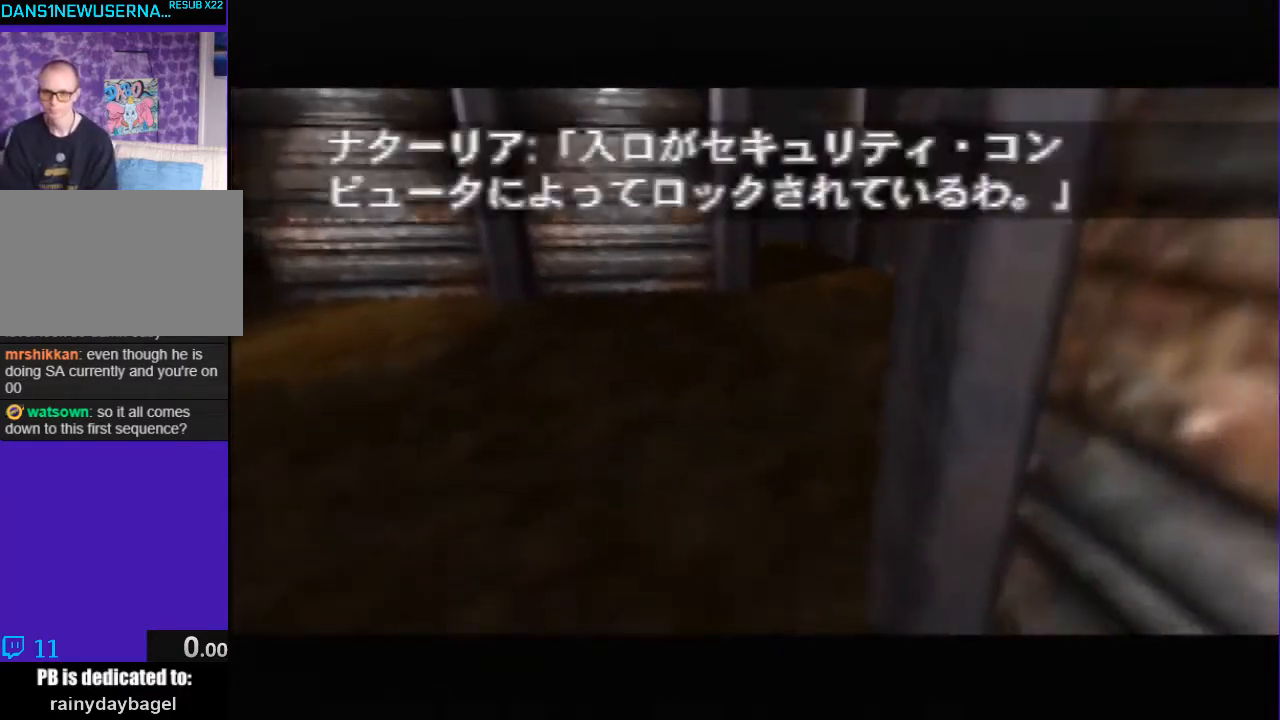
{"buttons": ["C_RIGHT", "C_UP"], "left_stick": "up", "events": [[133, "left_stick", "up"]]}
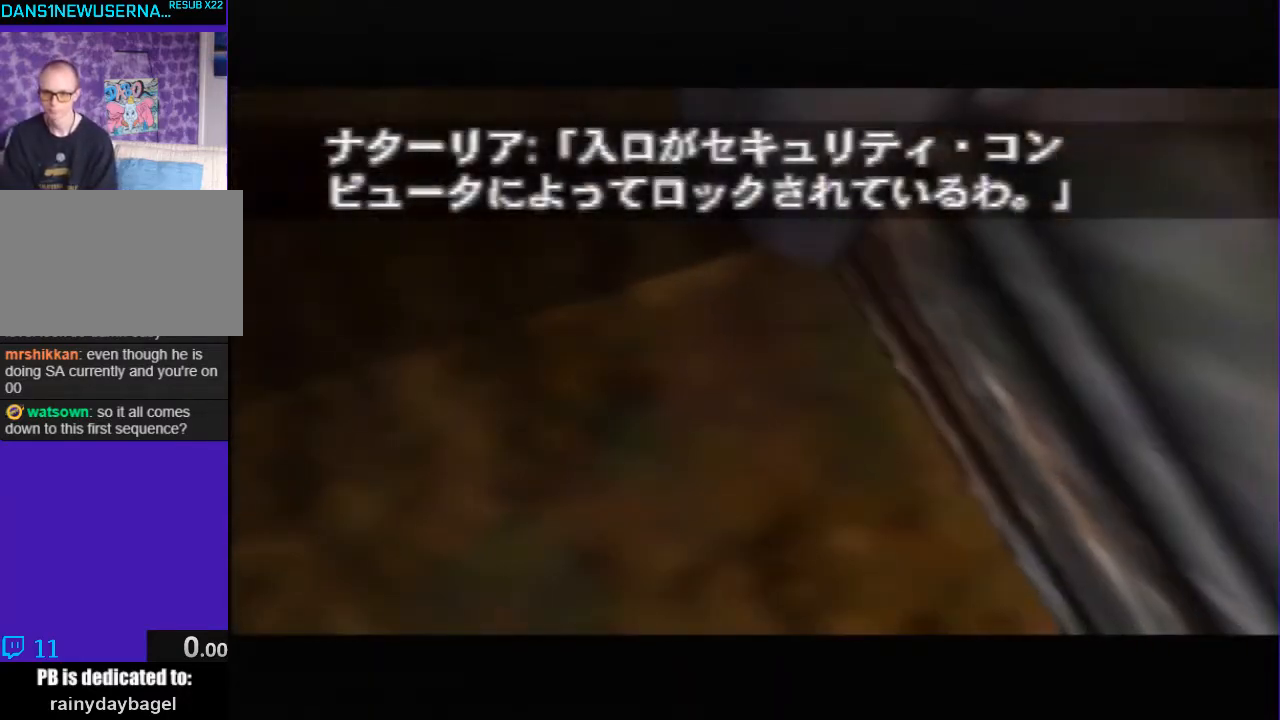
{"buttons": ["C_RIGHT", "C_UP"], "left_stick": "up", "events": [[33, "left_stick", "up-right"], [200, "left_stick", "center"], [433, "left_stick", "up"]]}
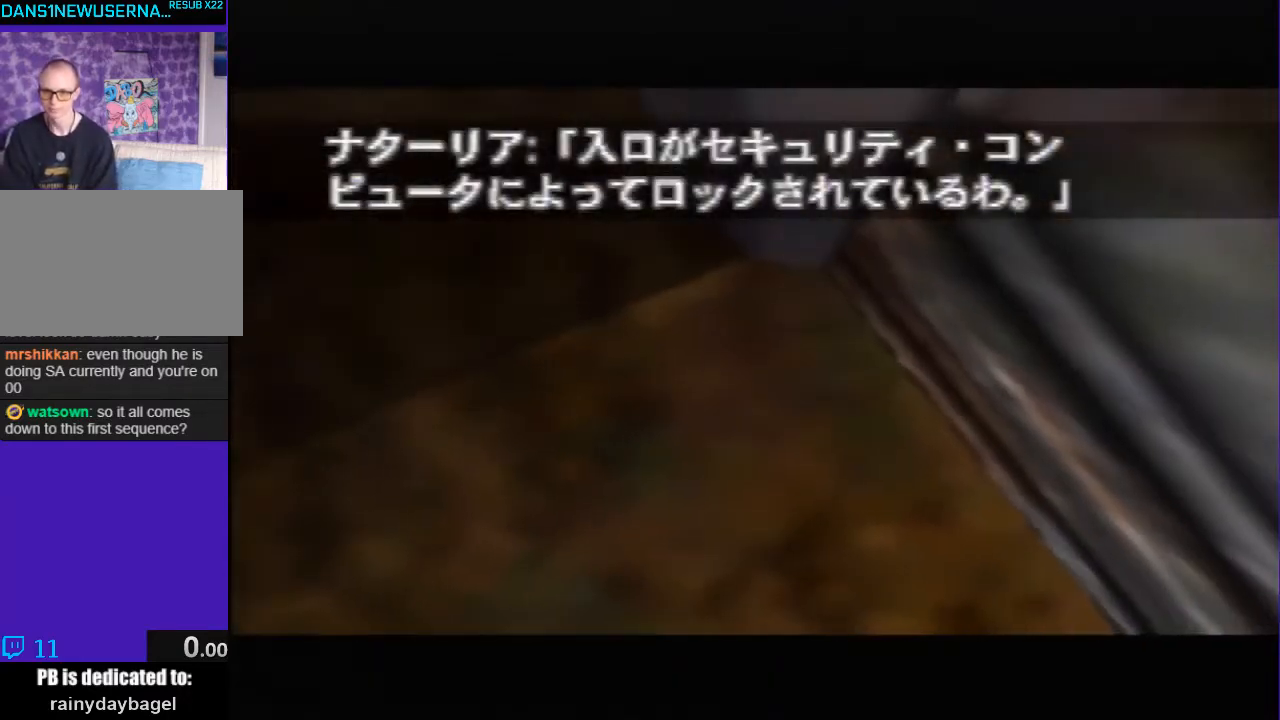
{"buttons": ["C_RIGHT", "C_UP"], "left_stick": "center", "events": [[100, "left_stick", "center"]]}
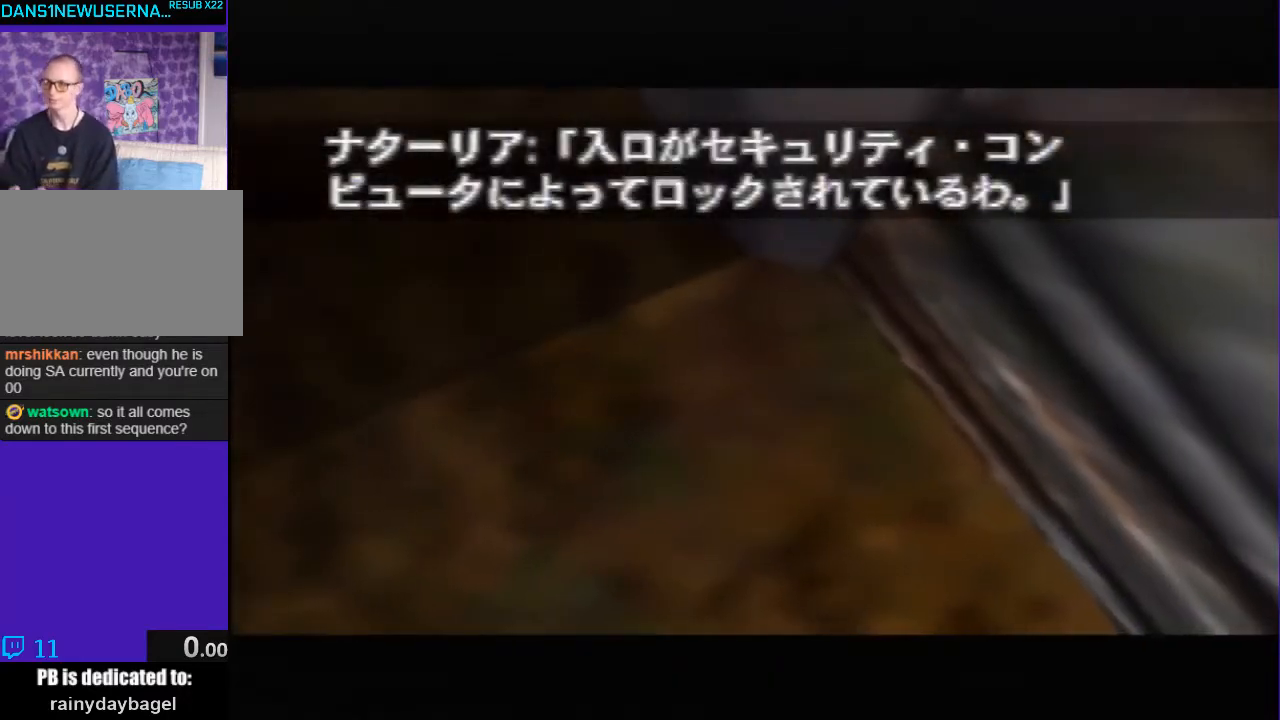
{"buttons": ["C_RIGHT", "C_UP"], "left_stick": "center", "events": []}
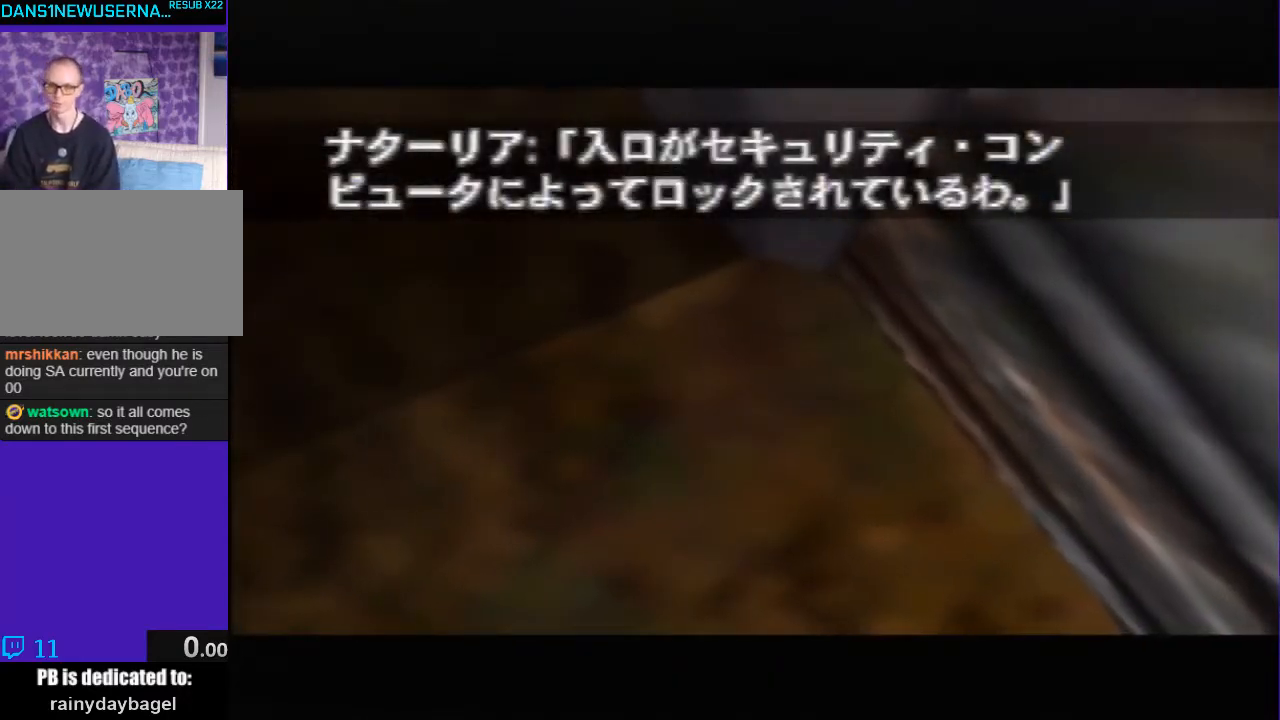
{"buttons": ["C_RIGHT", "C_UP"], "left_stick": "center", "events": []}
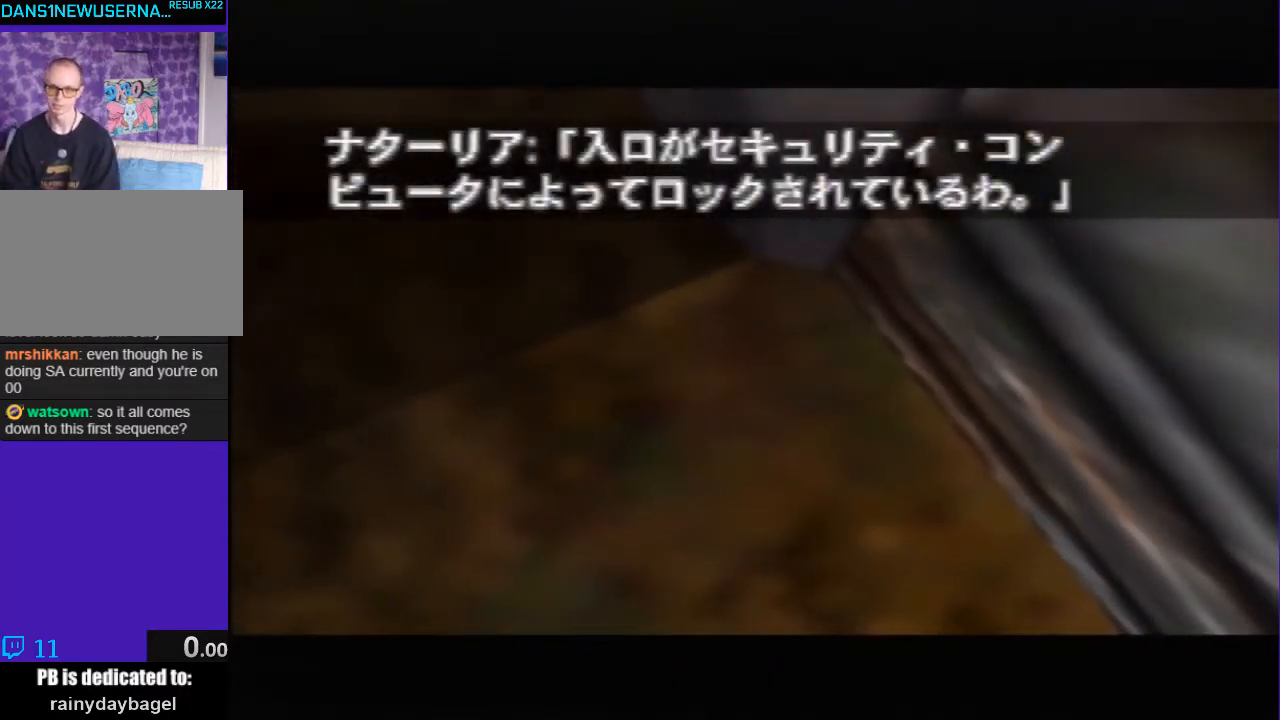
{"buttons": ["C_RIGHT", "C_UP"], "left_stick": "center", "events": []}
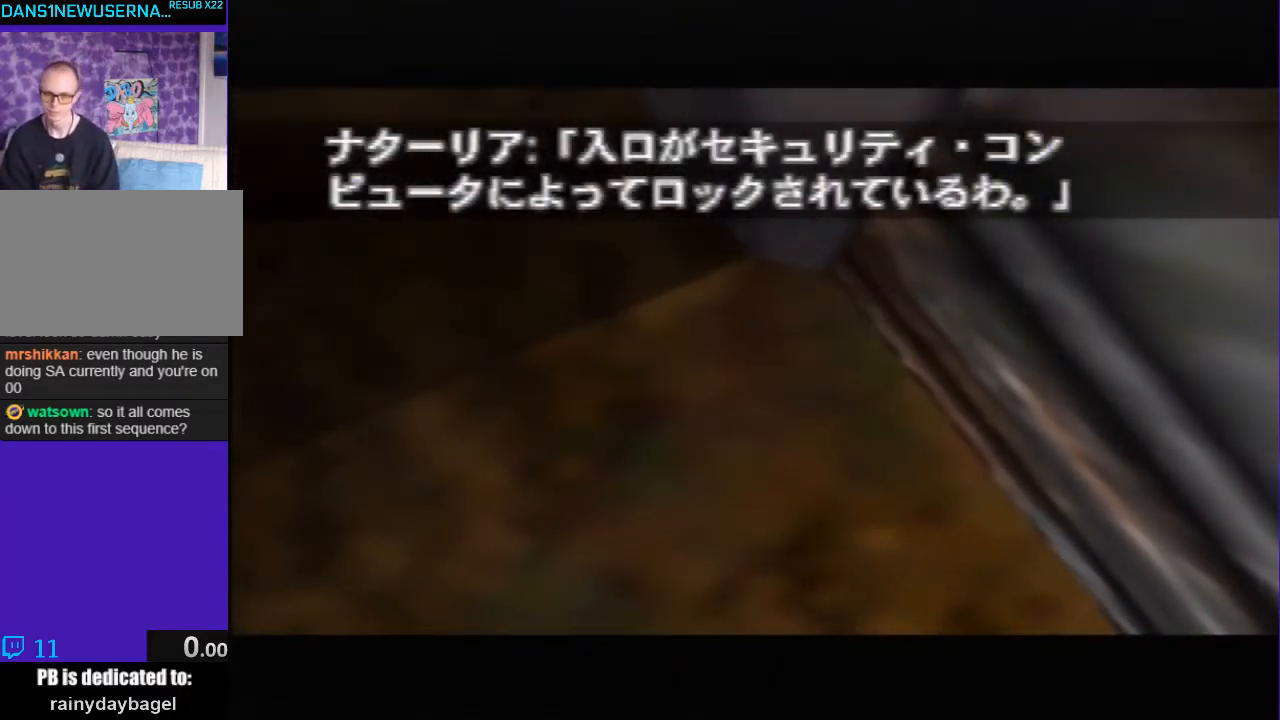
{"buttons": ["C_RIGHT", "C_UP"], "left_stick": "center", "events": []}
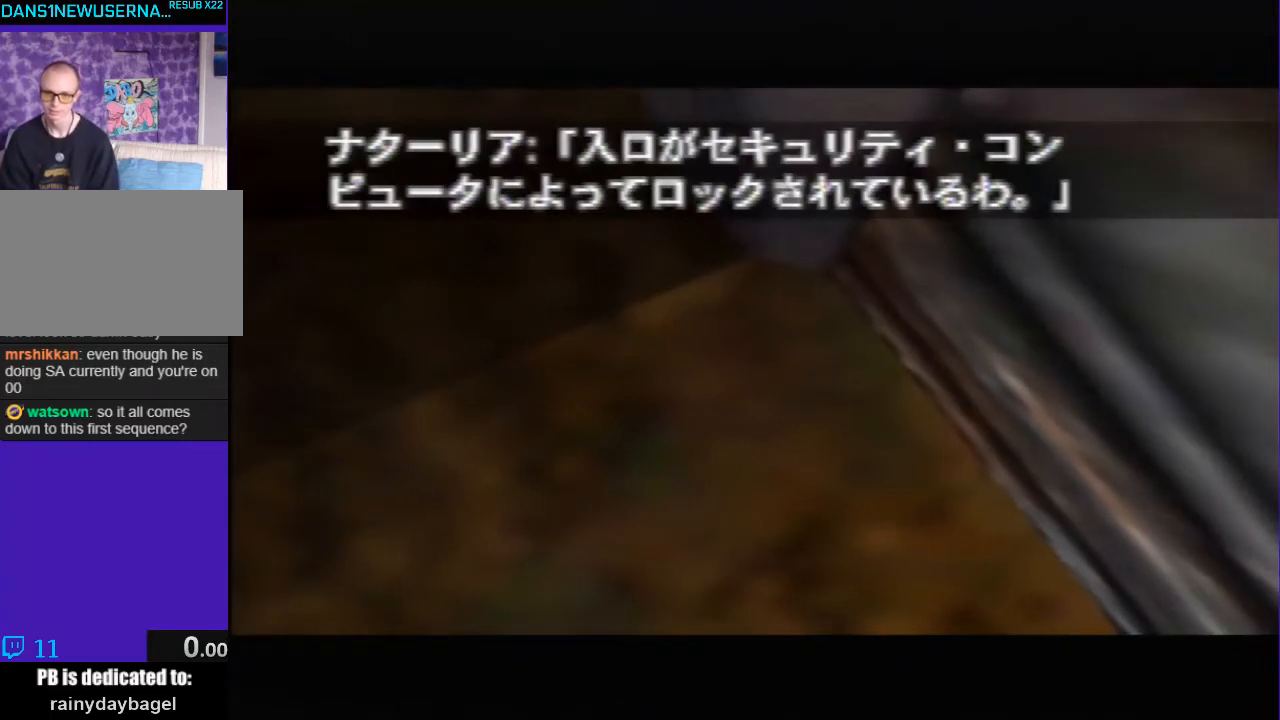
{"buttons": ["C_RIGHT", "C_UP"], "left_stick": "center", "events": []}
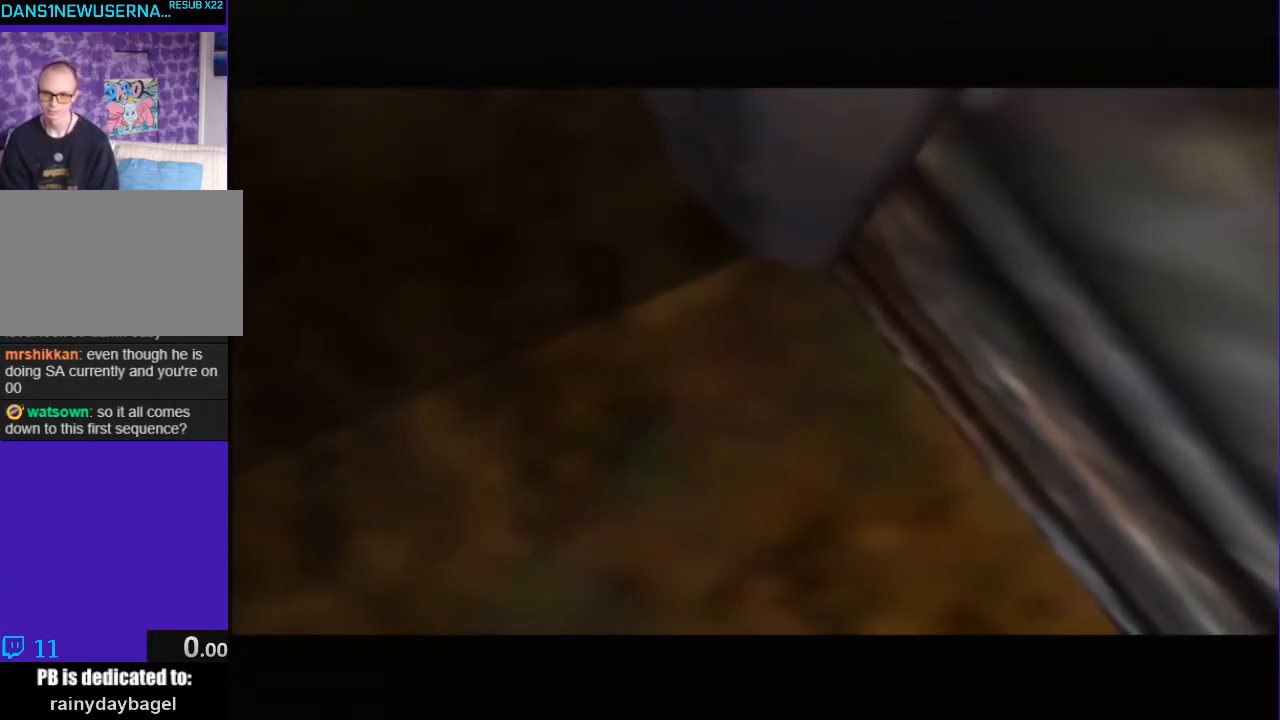
{"buttons": ["Z", "C_RIGHT", "C_UP"], "left_stick": "center", "events": [[100, "Z", "down"]]}
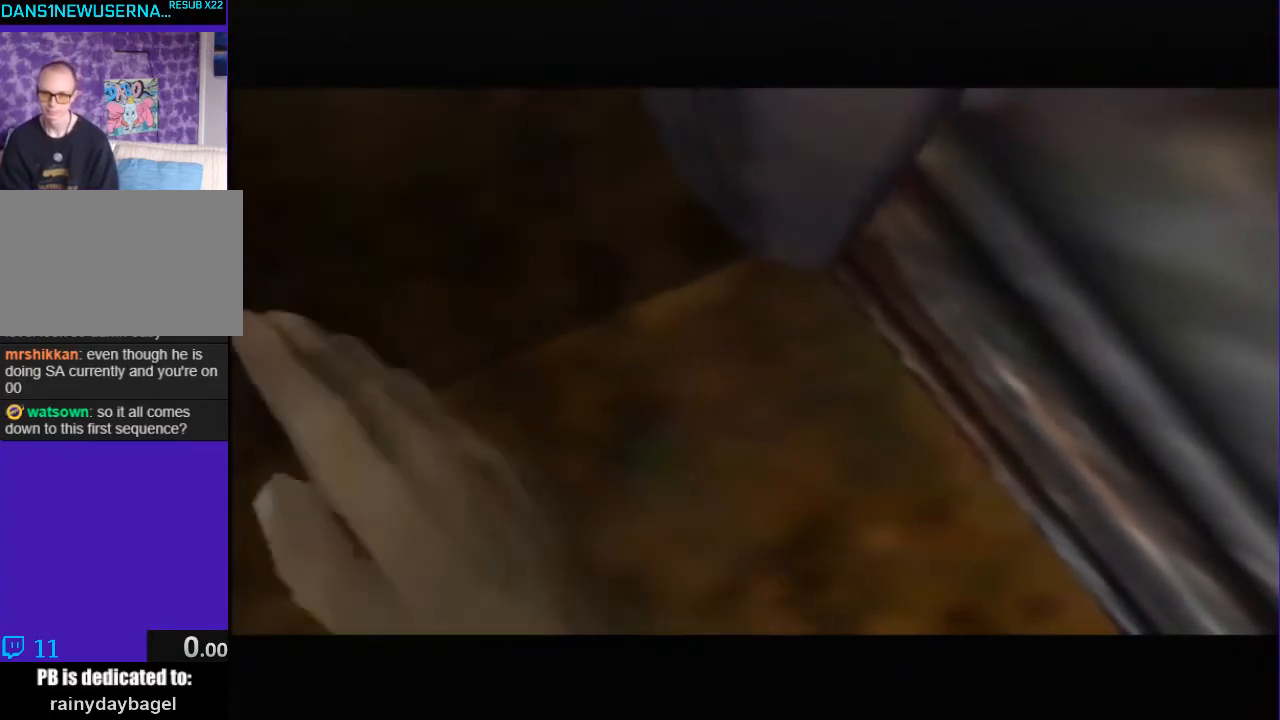
{"buttons": ["Z", "C_RIGHT", "C_UP"], "left_stick": "center", "events": []}
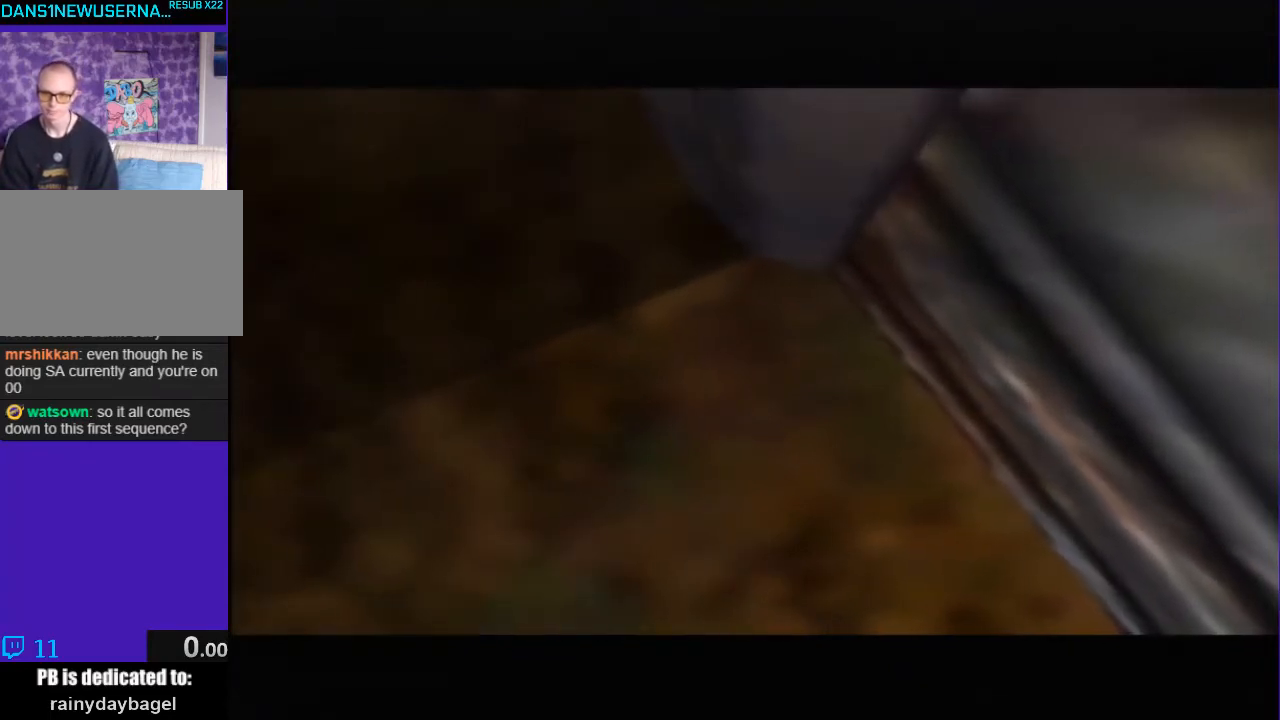
{"buttons": ["Z", "C_RIGHT", "C_UP"], "left_stick": "center", "events": []}